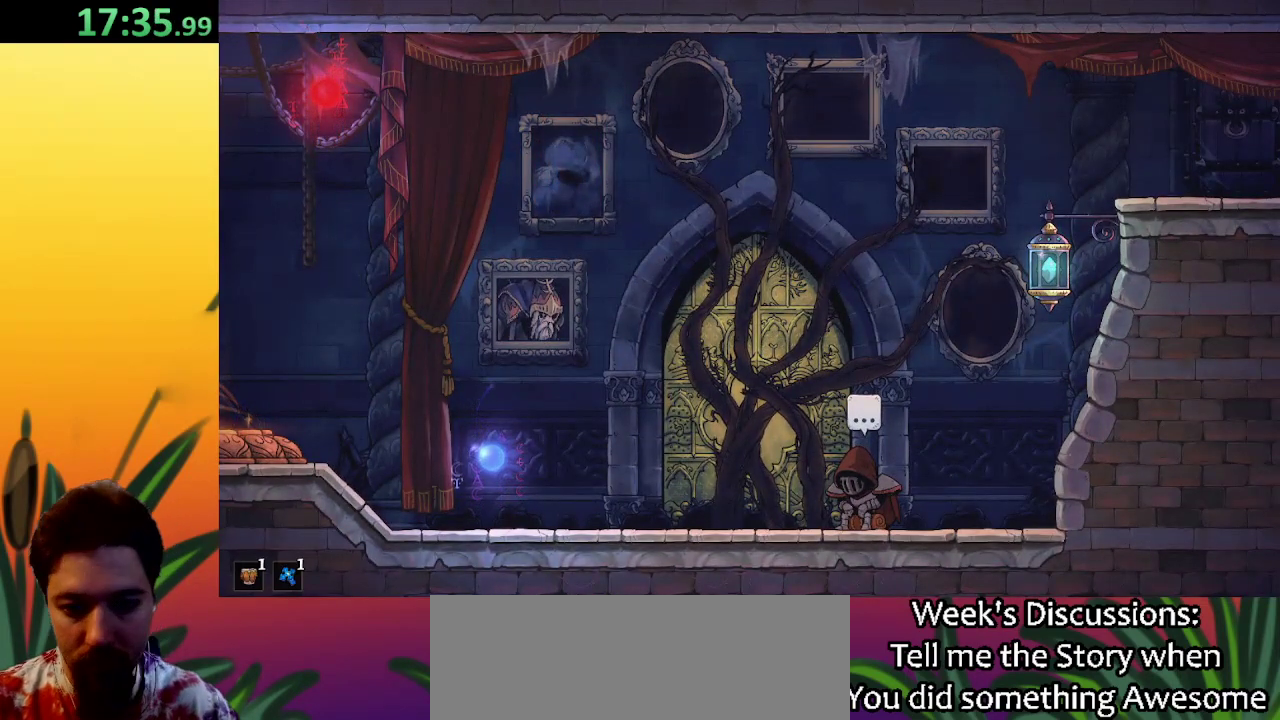
Gameplay with keyboard; each line is a JSON object with the keys held at the frame after it. "events" lists presses ("down") and releases ("up") of "a", "c", "d", "down", "left", "right", "s", "up", "x" and "z" between this image and that frame as [ms after this image, input, new state], when the widget could be followed in between. No other keys are recorded. Mouse input is not recorded.
{"keys": ["right"], "events": [[250, "right", "down"]]}
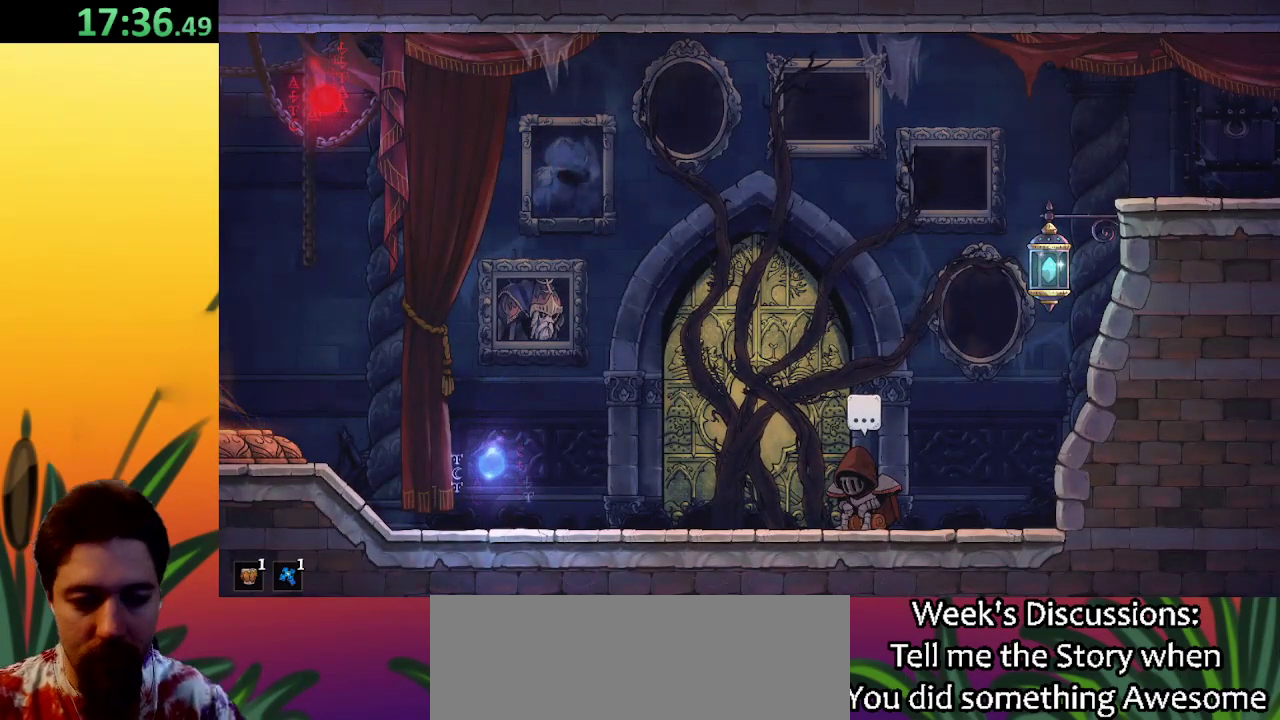
{"keys": ["right"], "events": []}
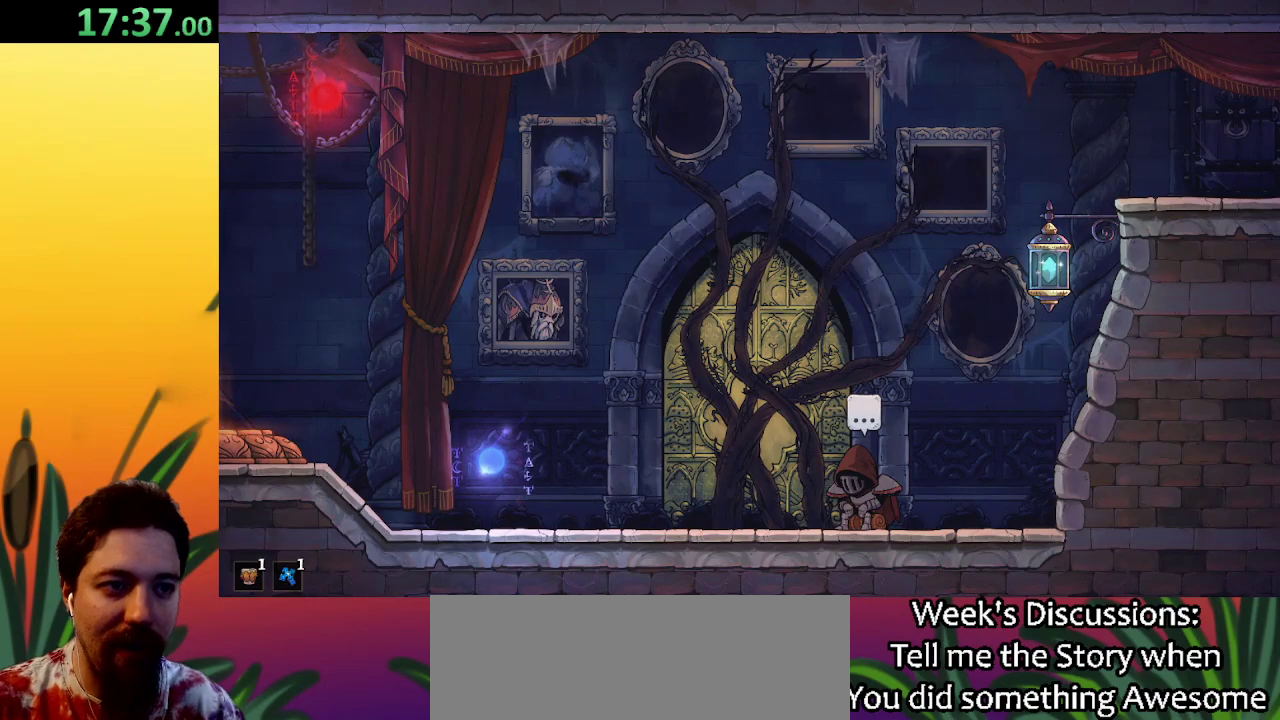
{"keys": [], "events": [[183, "right", "up"]]}
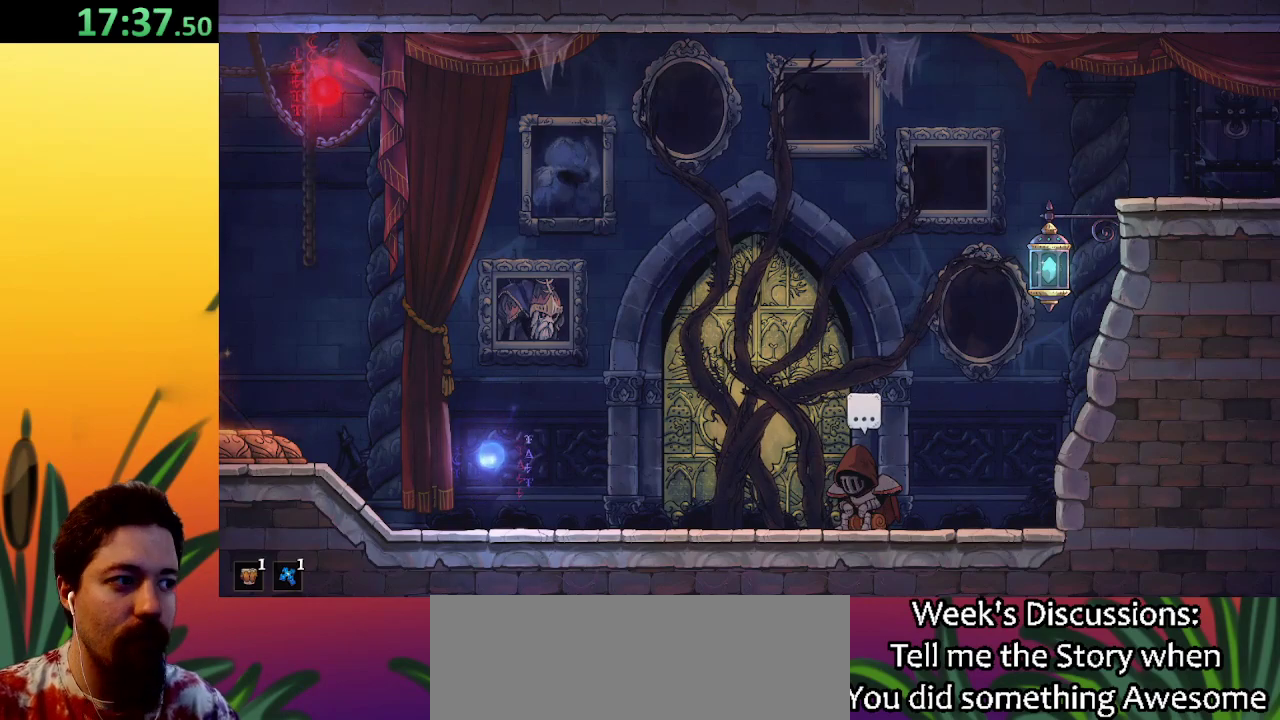
{"keys": [], "events": []}
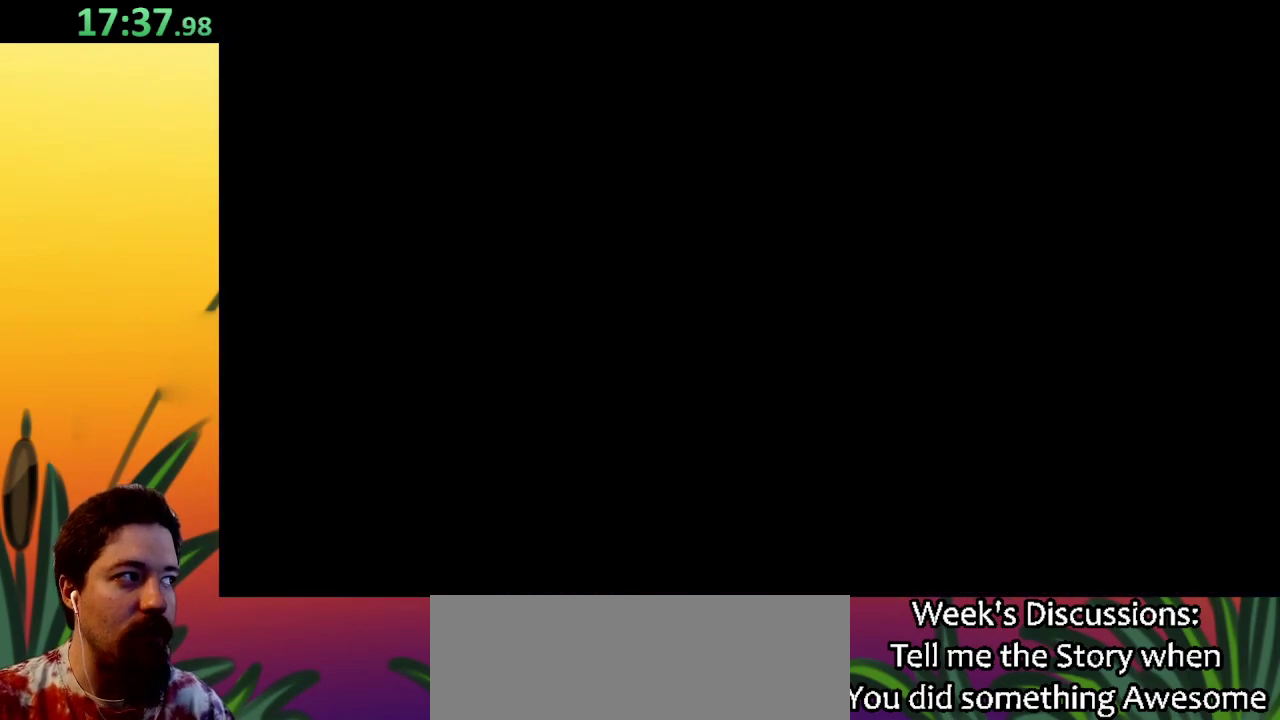
{"keys": [], "events": []}
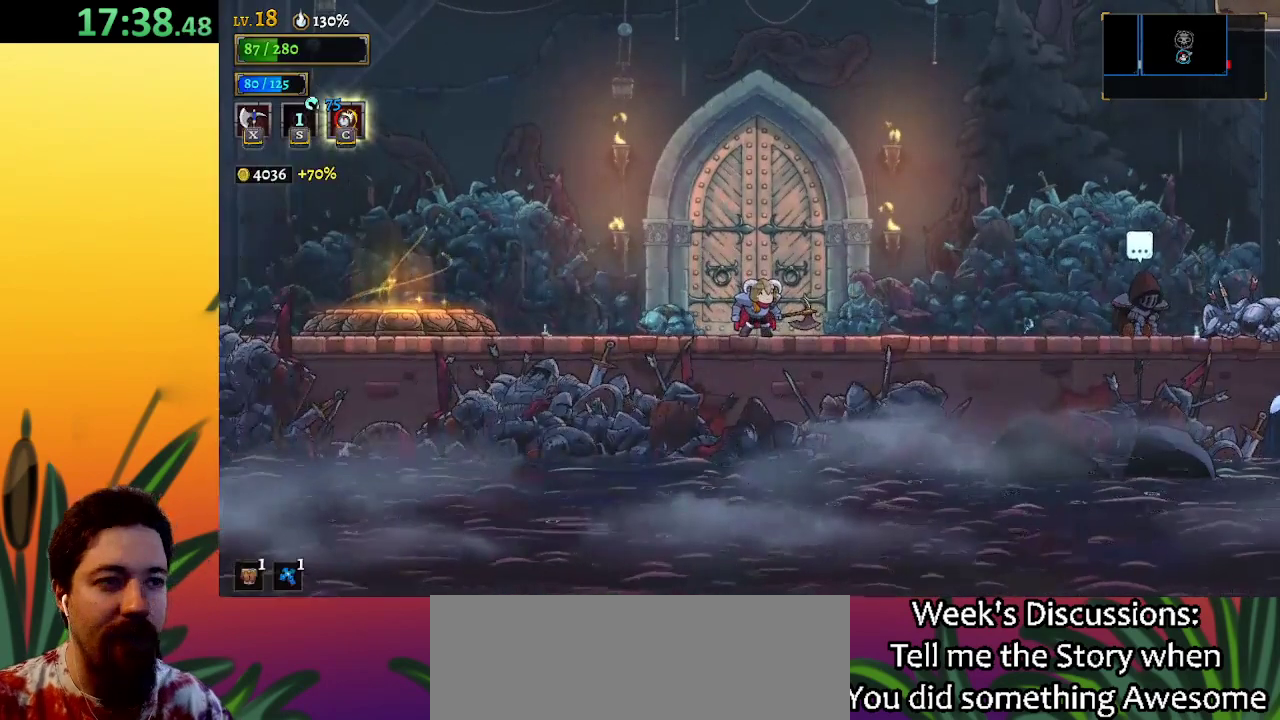
{"keys": [], "events": []}
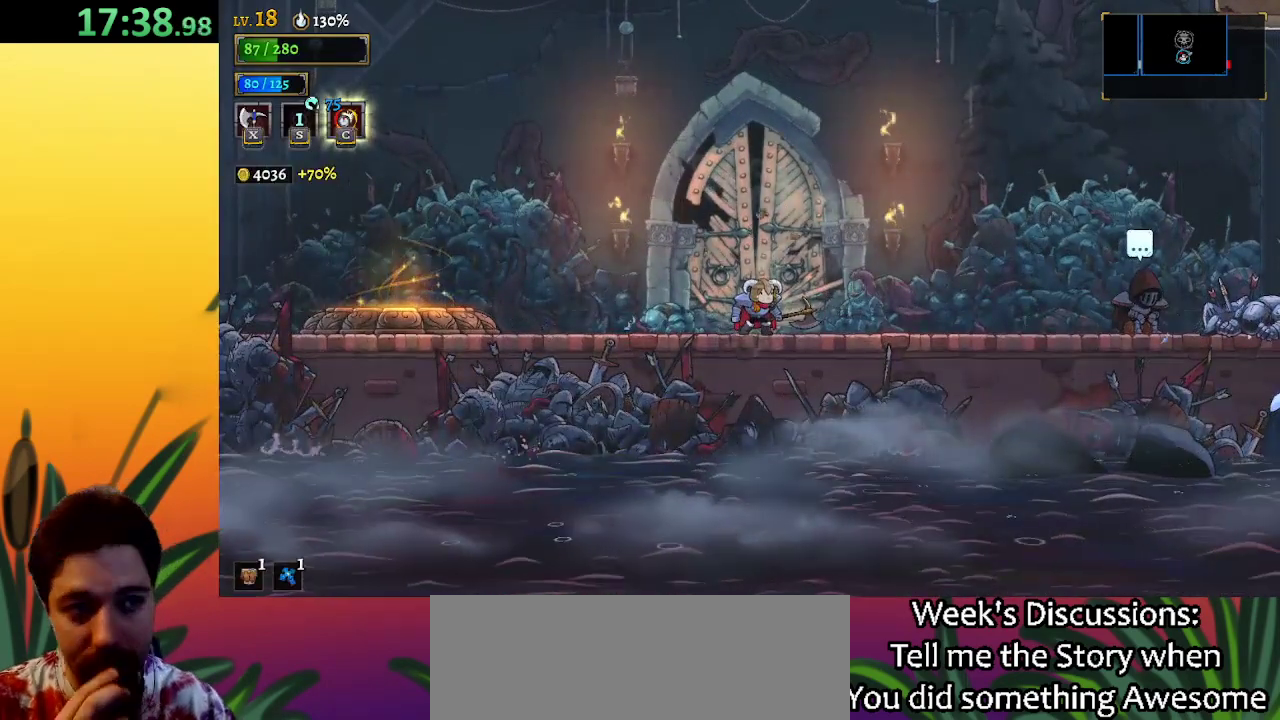
{"keys": [], "events": []}
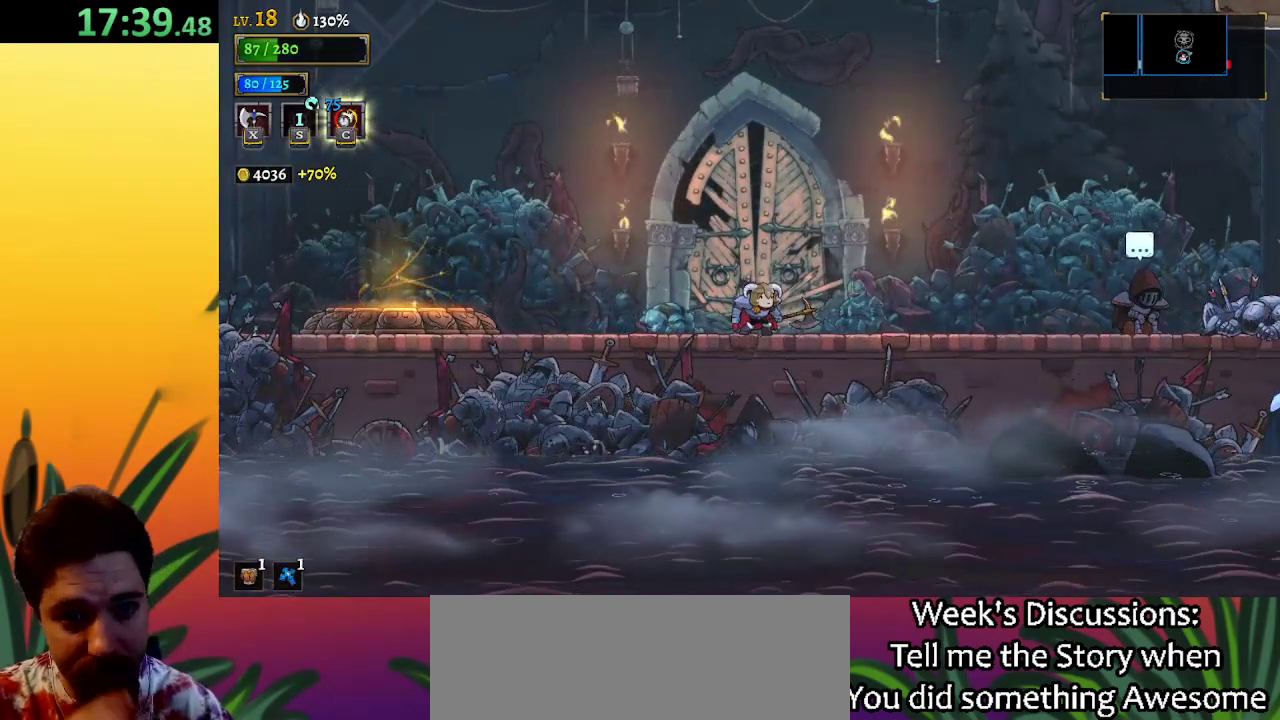
{"keys": ["right"], "events": [[233, "right", "down"]]}
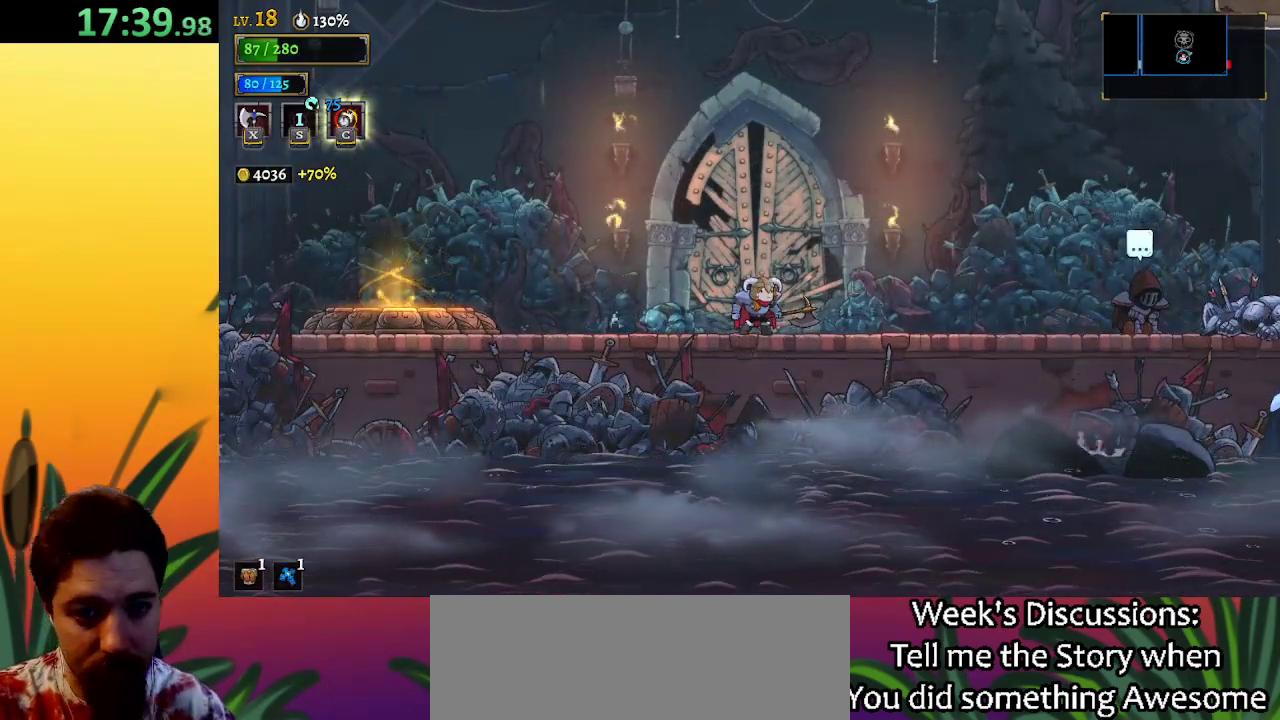
{"keys": ["right"], "events": []}
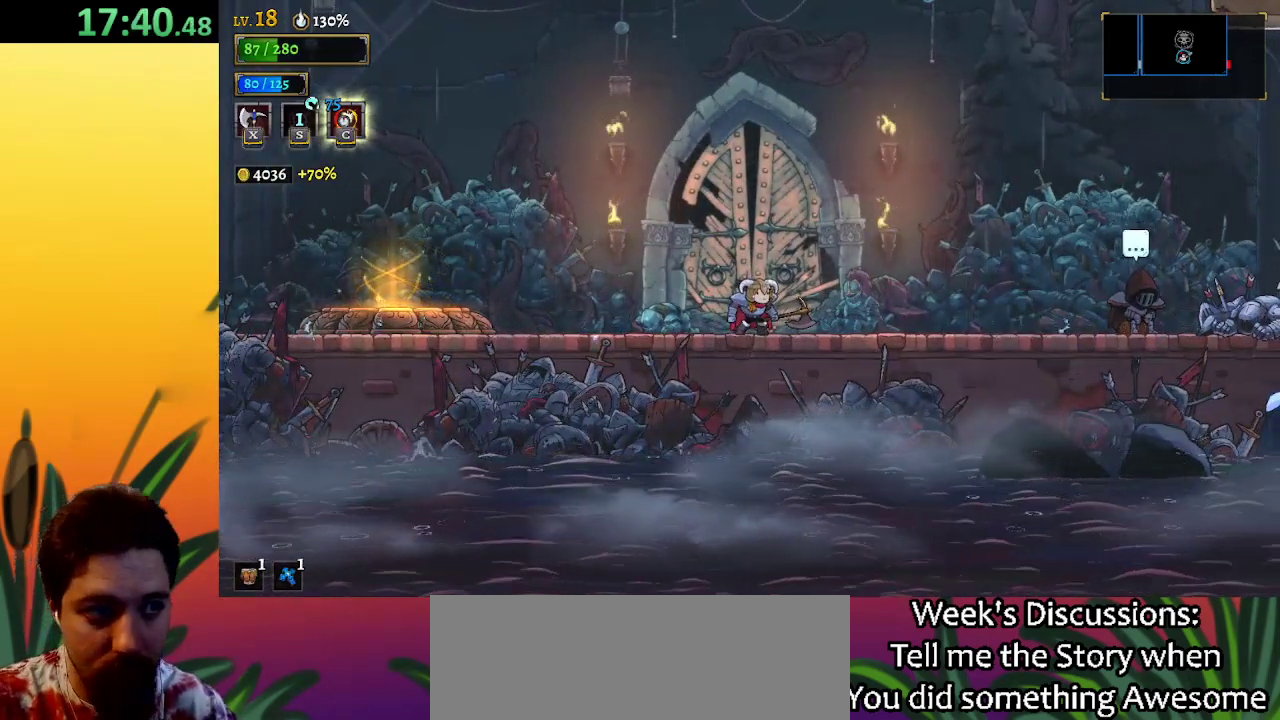
{"keys": [], "events": [[283, "right", "up"]]}
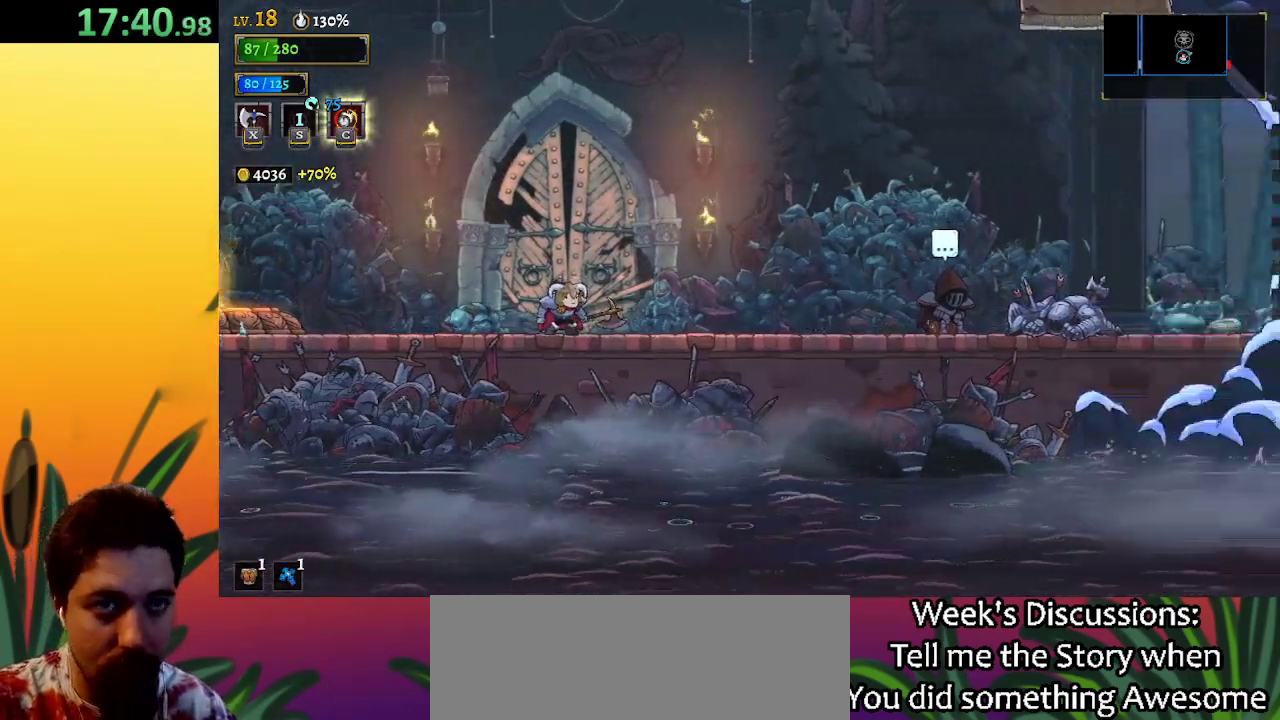
{"keys": [], "events": []}
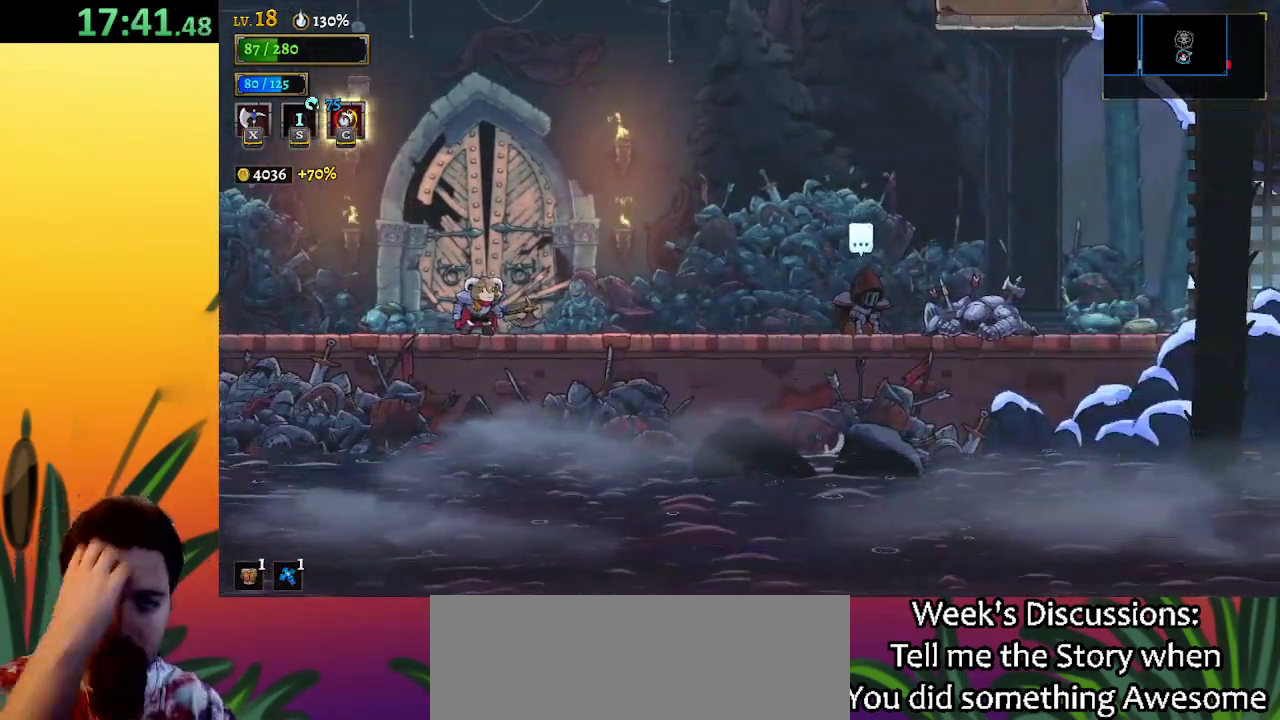
{"keys": [], "events": []}
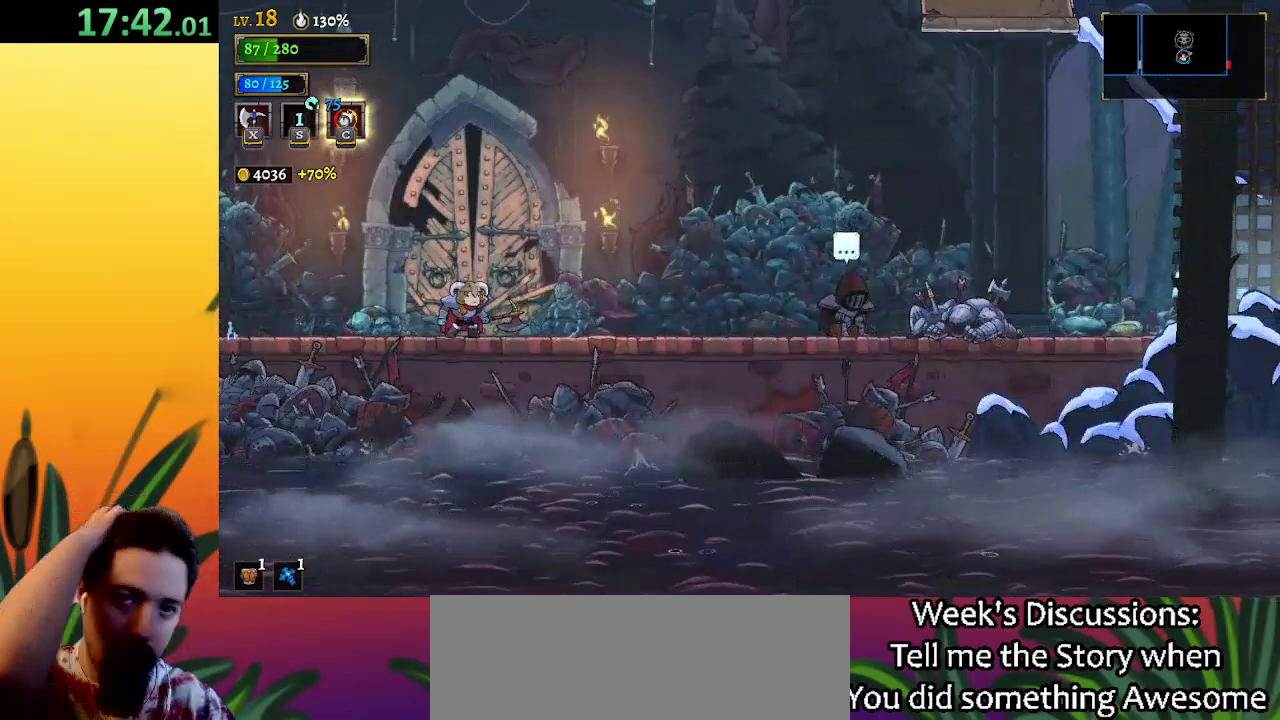
{"keys": [], "events": []}
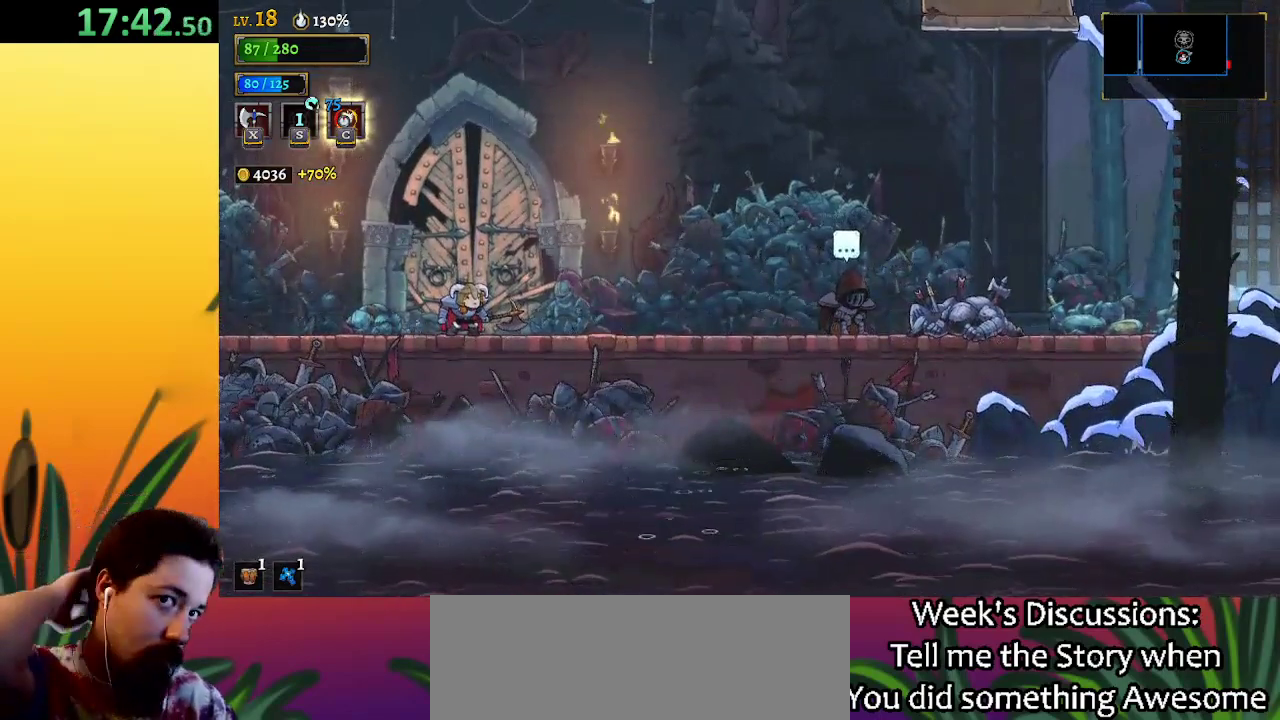
{"keys": [], "events": []}
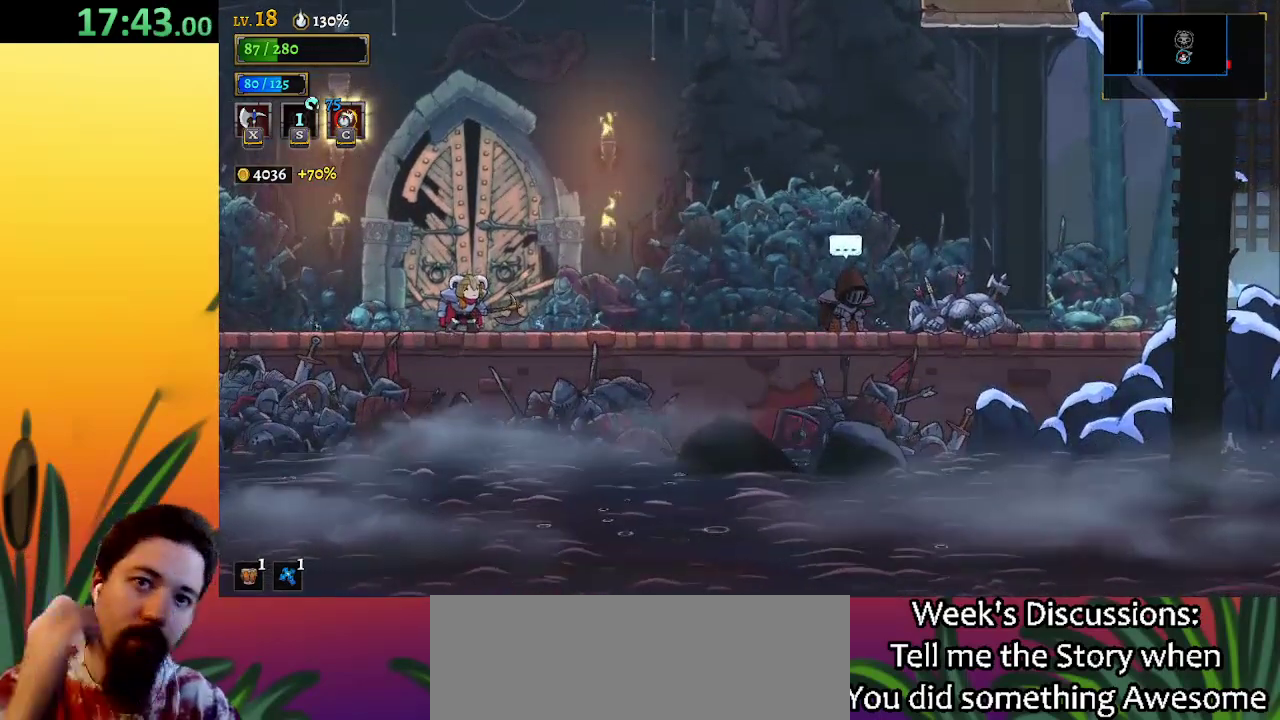
{"keys": ["right"], "events": [[117, "right", "down"]]}
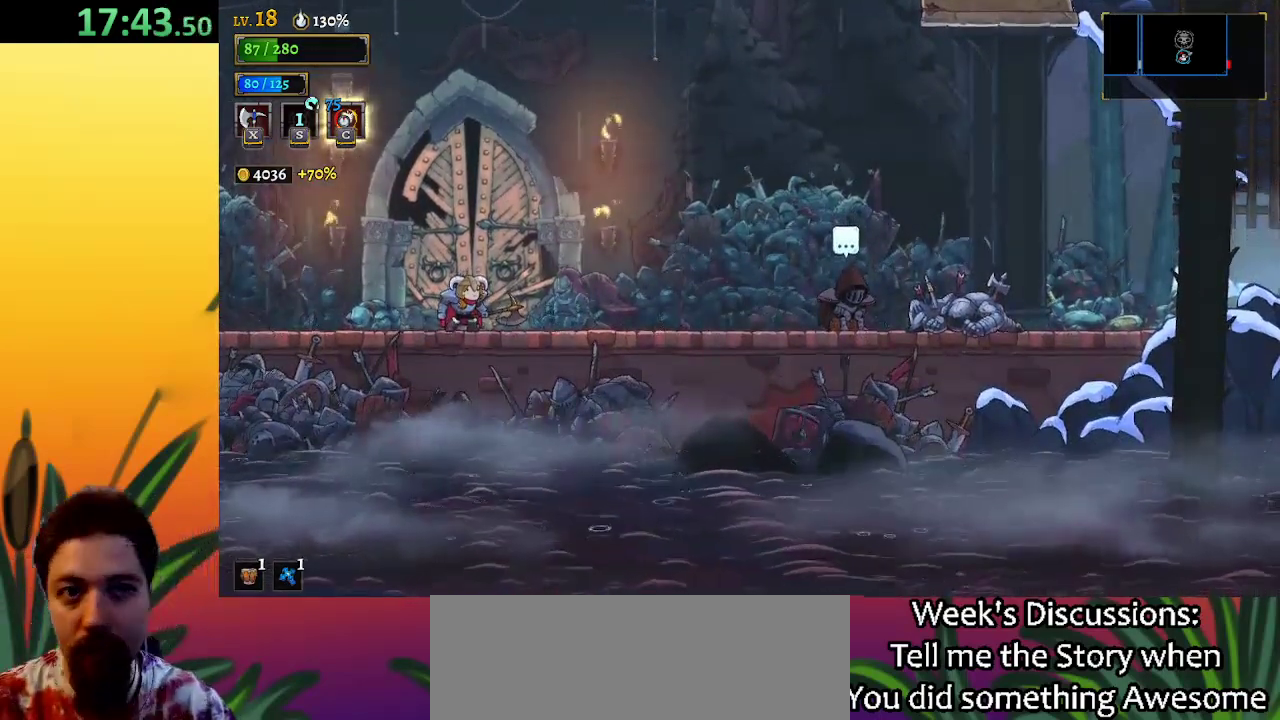
{"keys": ["right"], "events": []}
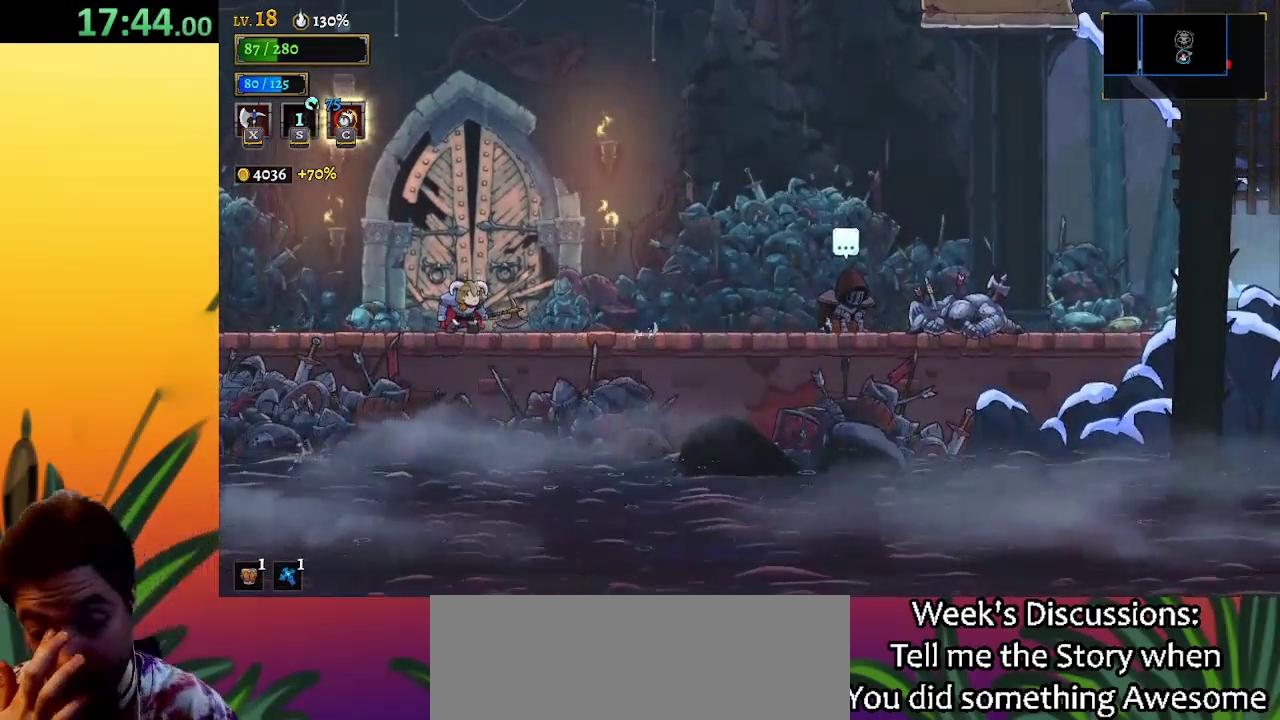
{"keys": ["right"], "events": []}
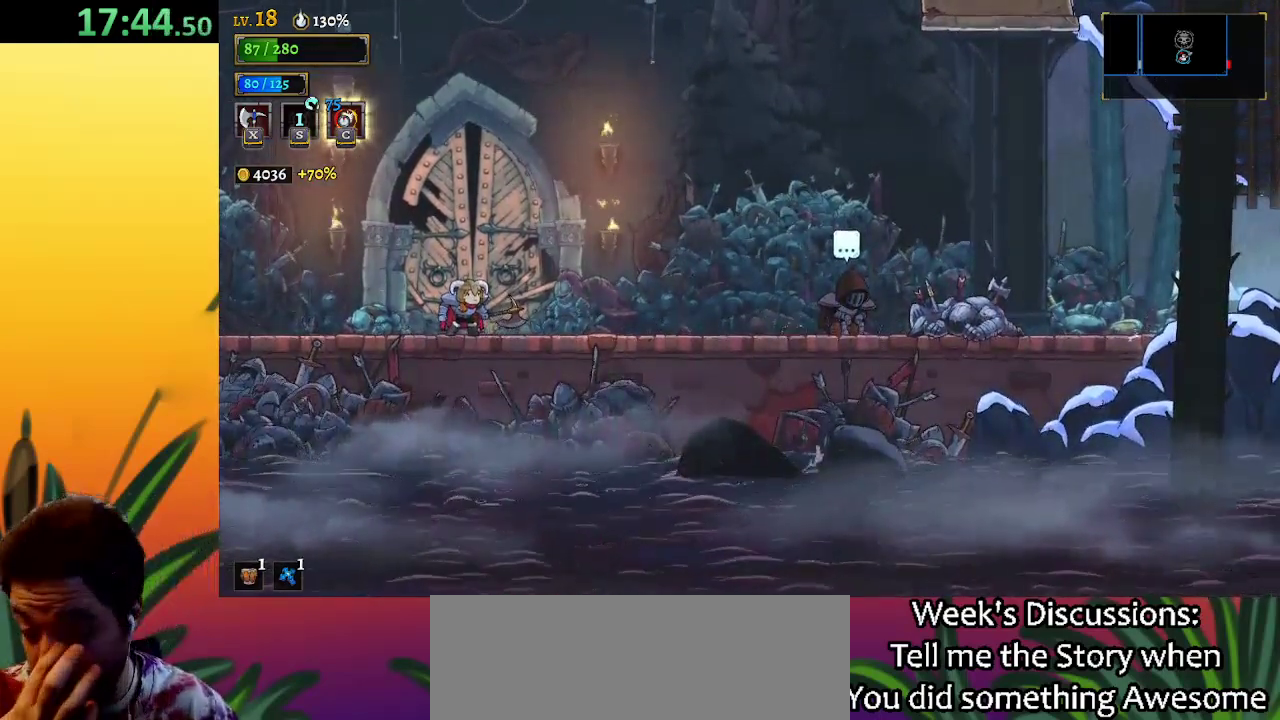
{"keys": ["right"], "events": []}
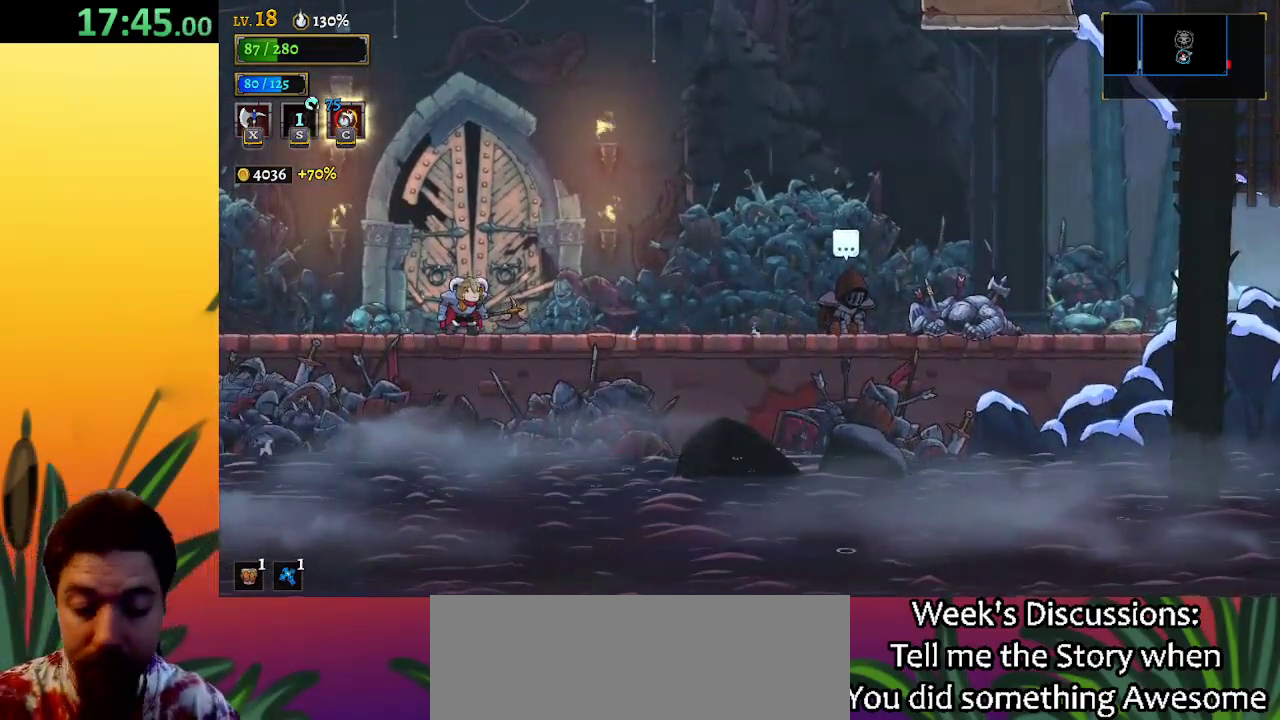
{"keys": ["right"], "events": []}
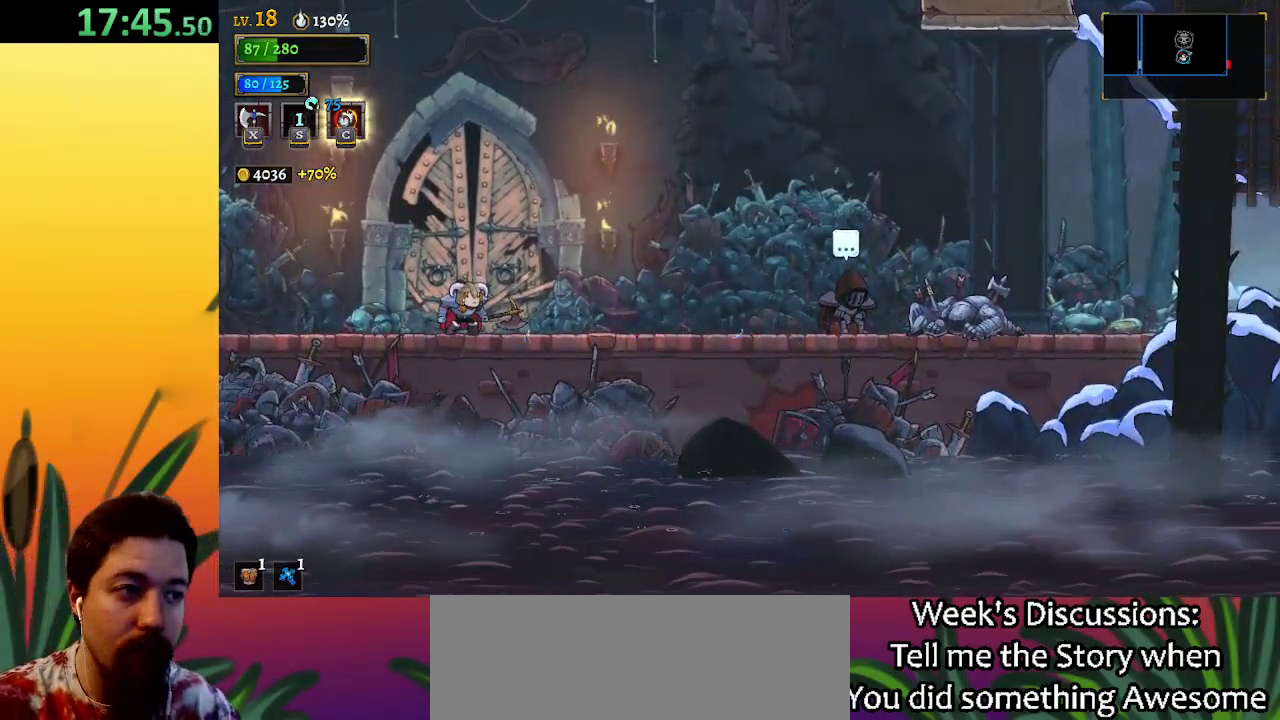
{"keys": ["right"], "events": []}
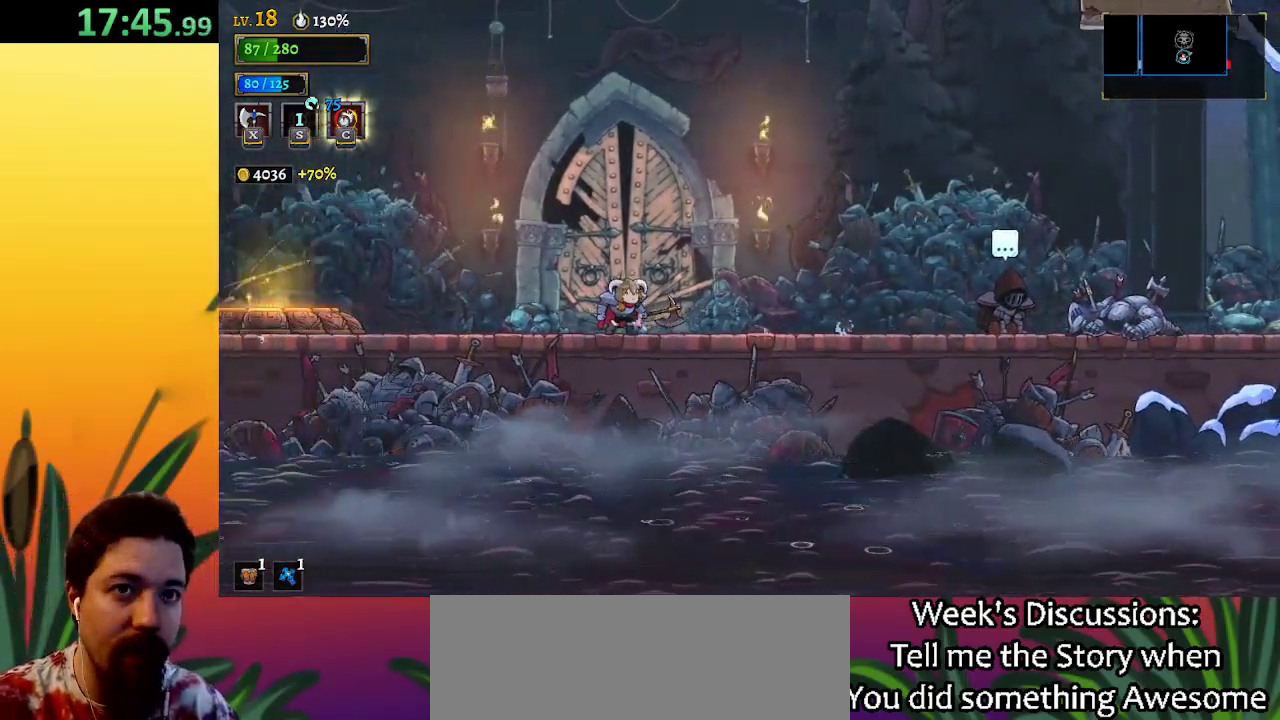
{"keys": ["d", "right"], "events": [[400, "d", "down"]]}
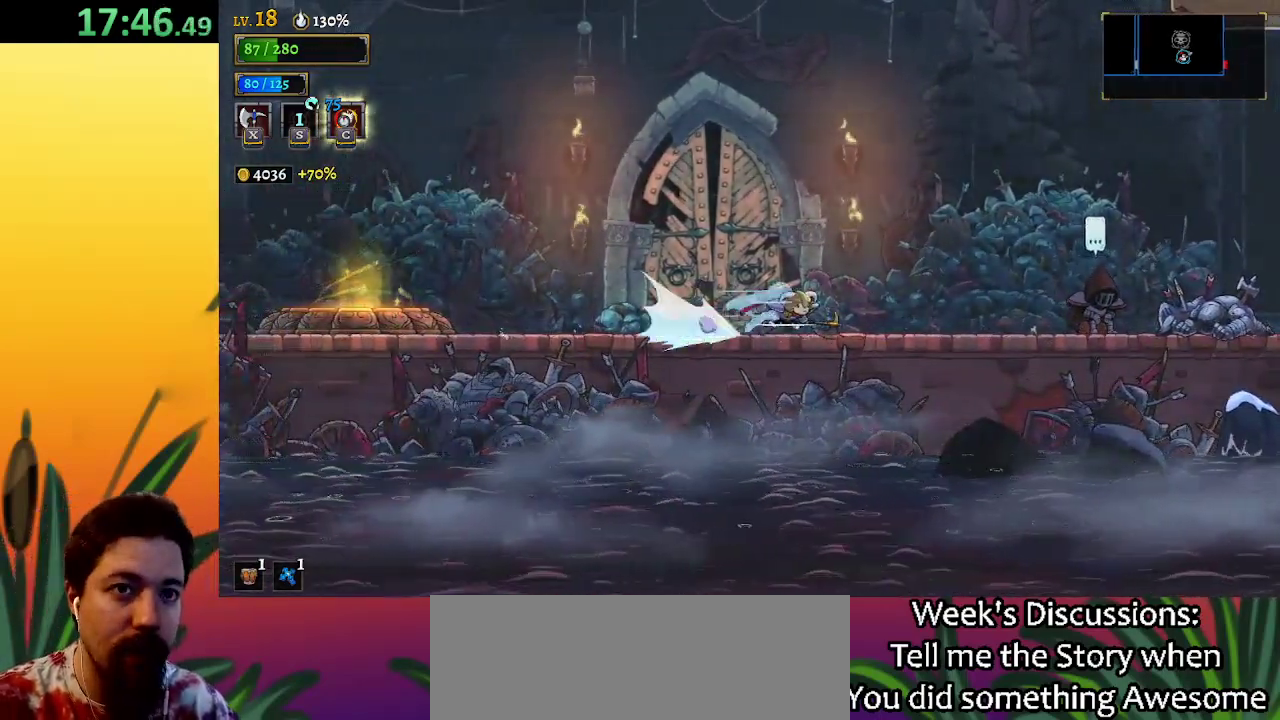
{"keys": ["right"], "events": [[33, "d", "up"], [283, "d", "down"], [467, "d", "up"]]}
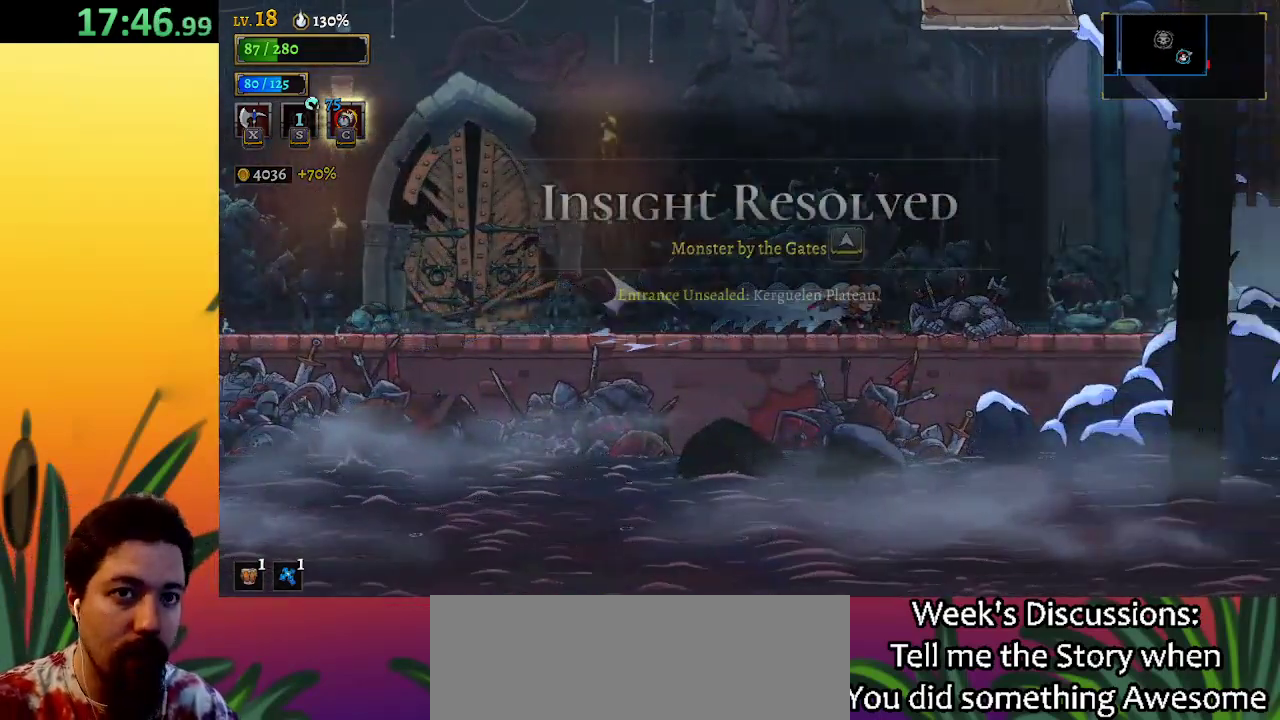
{"keys": ["right"], "events": [[150, "d", "down"], [283, "d", "up"]]}
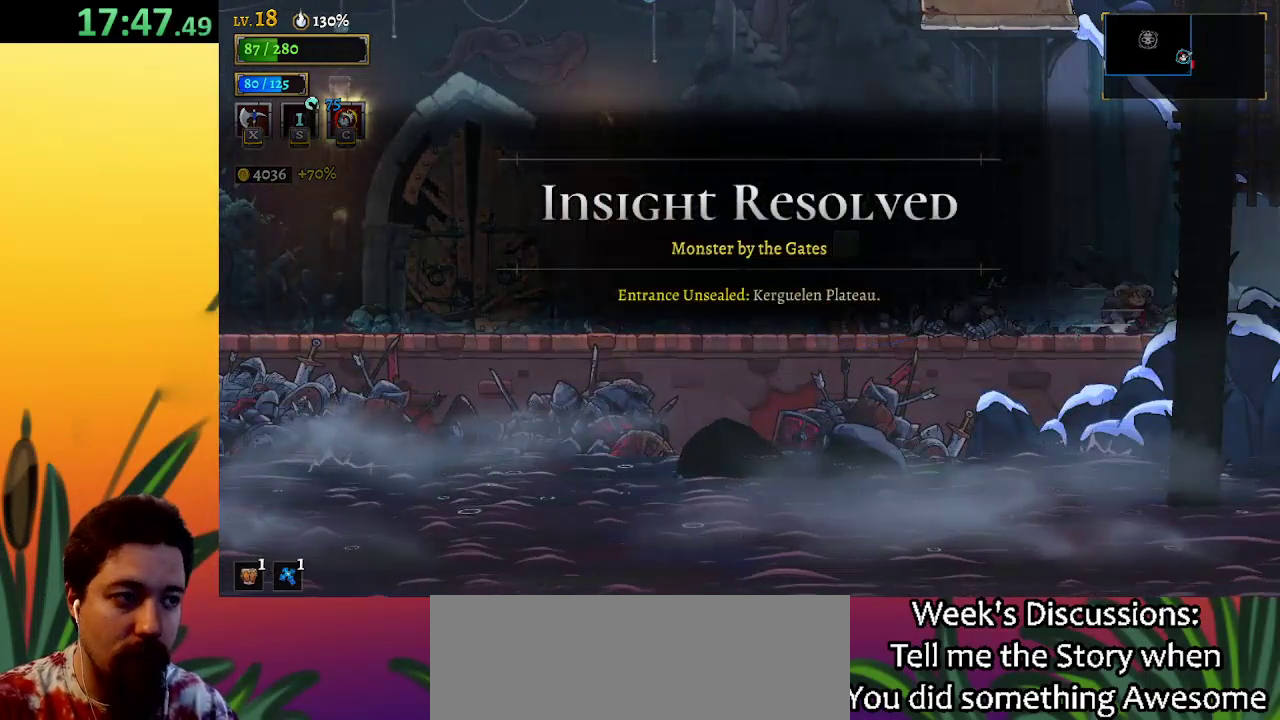
{"keys": ["right"], "events": [[17, "d", "down"], [200, "d", "up"]]}
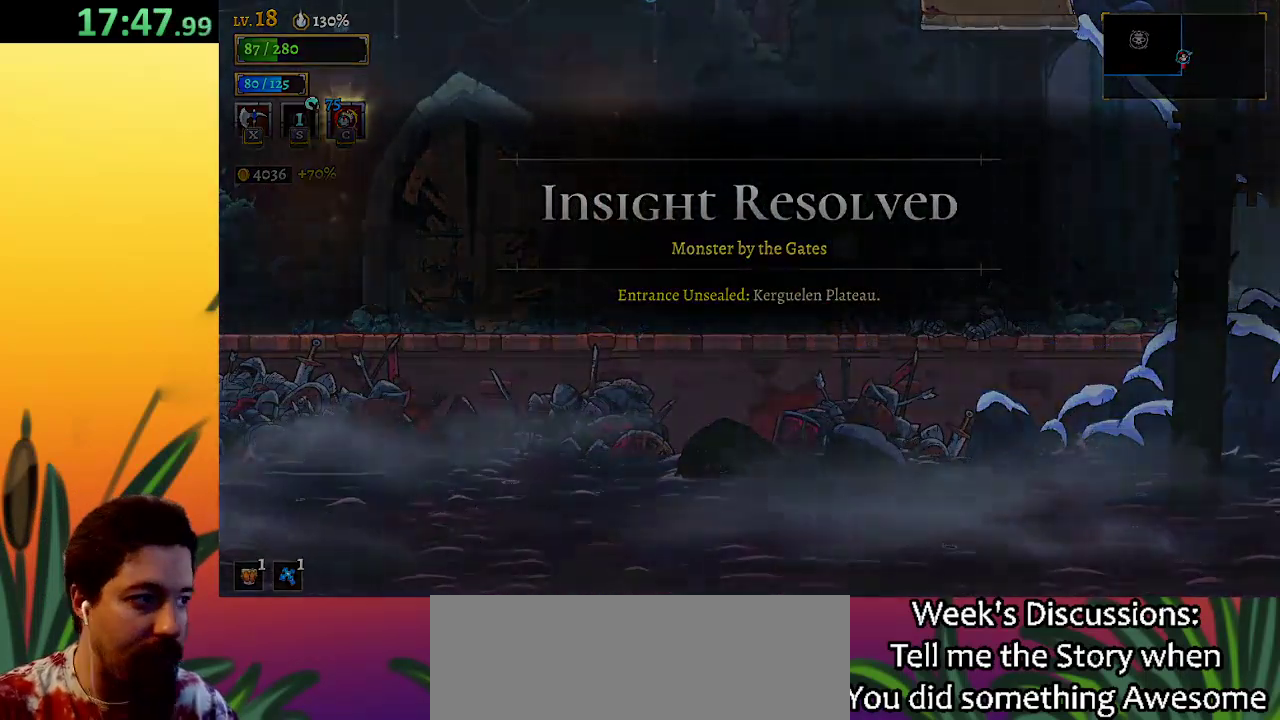
{"keys": [], "events": [[317, "right", "up"]]}
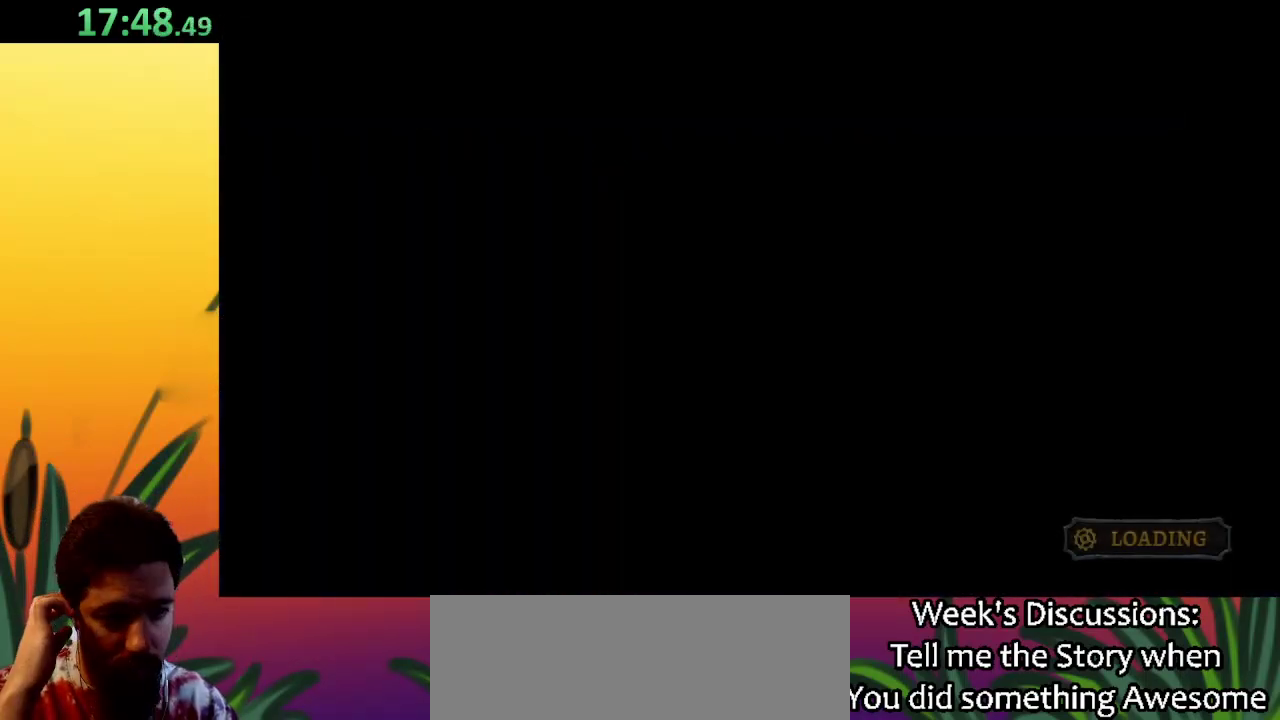
{"keys": [], "events": []}
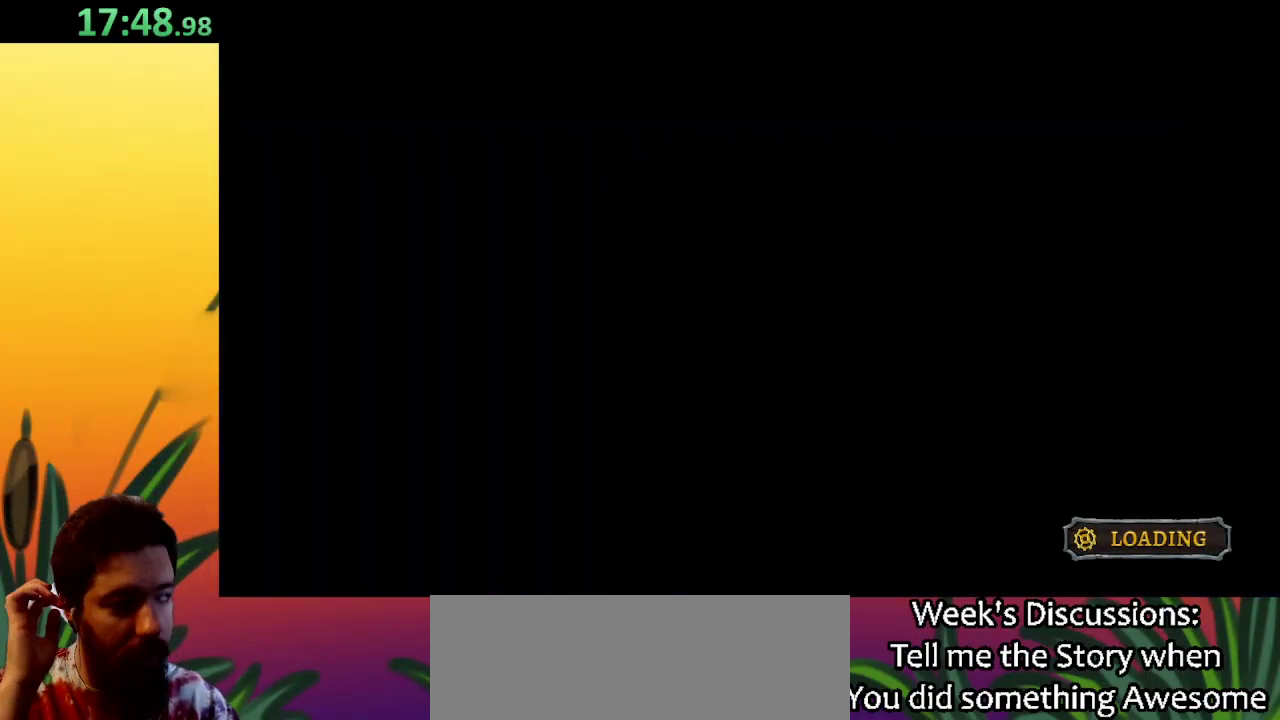
{"keys": [], "events": []}
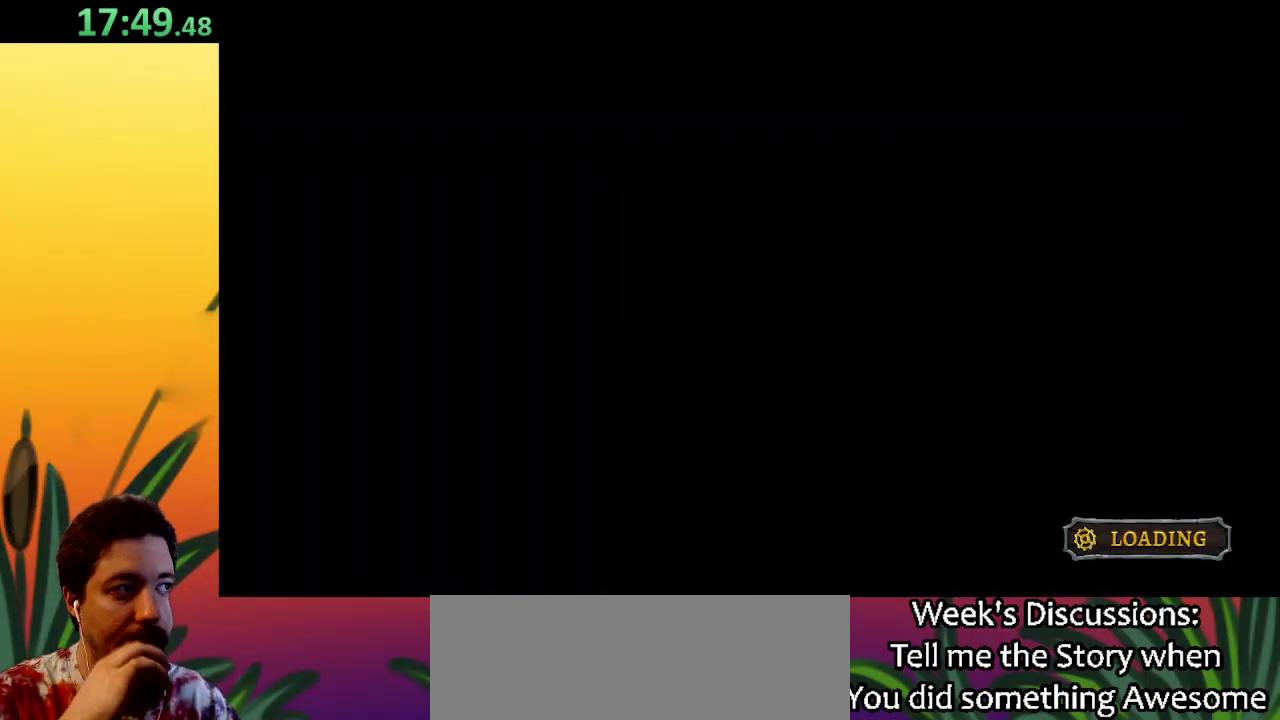
{"keys": [], "events": []}